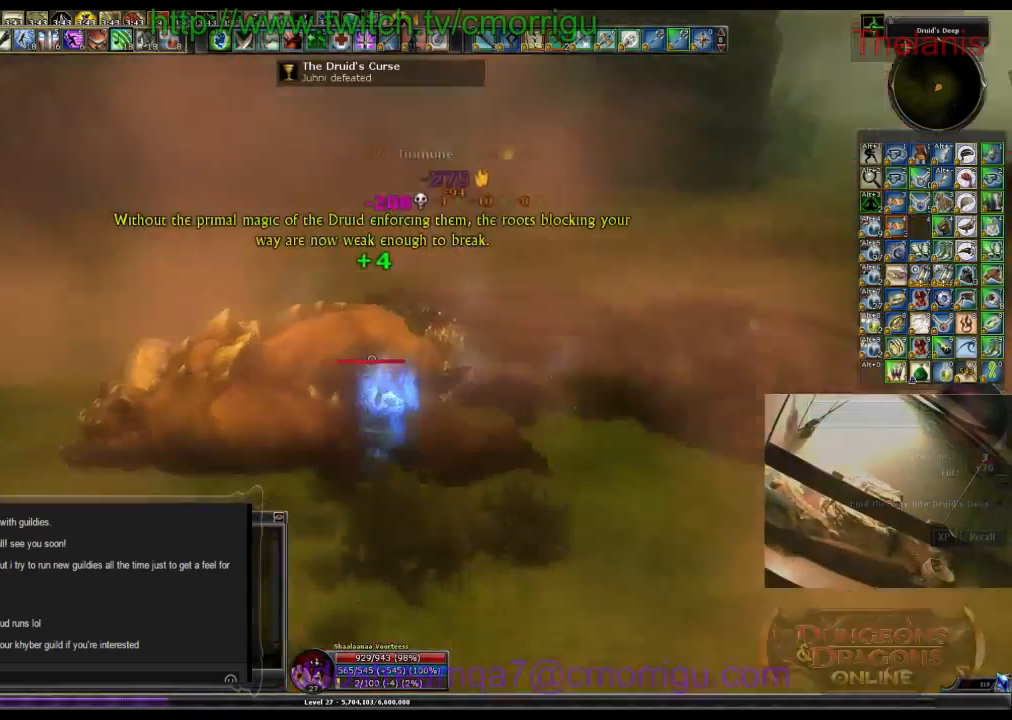
Gameplay with keyboard; each line is a JSON object with the keys held at the frame after it. "events" lists presses ("down") and releases ("up") of ".", "/", "0", "1", "2", "3", "4", "5", "6", "7", "8", "9", "a", "b", "backslash", "backspace", "c", "caps_lock", "comma", "ctrl_l", "ctrl_r", "d", "e", "equals", "escape", "f", "f1", "f10", "f11", "f12", "f2", "f3", "f4", "f5", "f6", "f7", "f8", "f9", "g", "h", "i", "j", "k", "l", "lbracket", "m", "minus", "n", "o", "p", "q", "quote", "r", "rbracket", "return", "s", "semicolon", "shift_l", "shift_r", "space", "t", "tab", "tilde", "u", "v", "w", "x", "y" and "z" between this image and that frame as [ms after this image, input, new state], when the widget could be followed in between. No other keys are recorded. Mouse input is not recorded.
{"keys": ["w"], "events": [[300, "a", "up"]]}
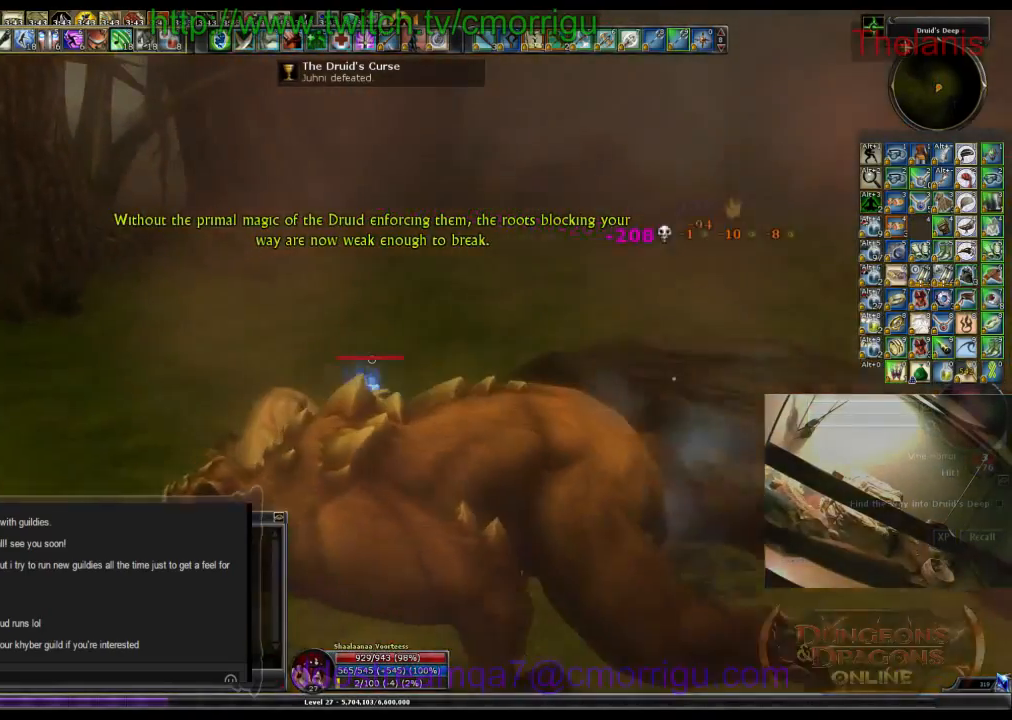
{"keys": ["w"], "events": []}
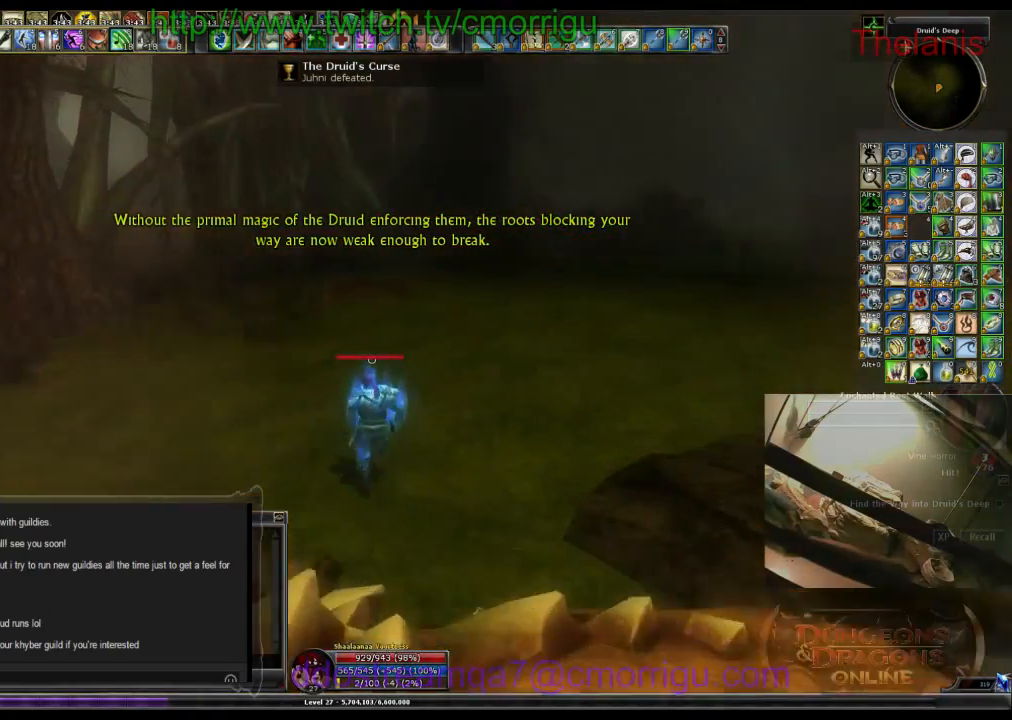
{"keys": ["w"], "events": []}
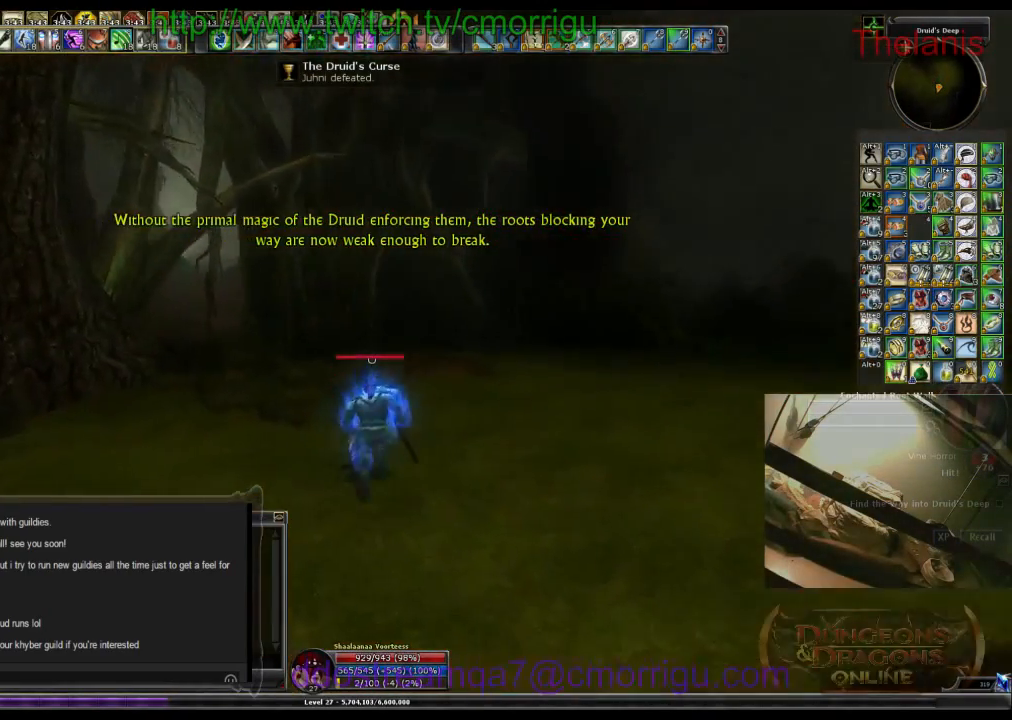
{"keys": ["w"], "events": []}
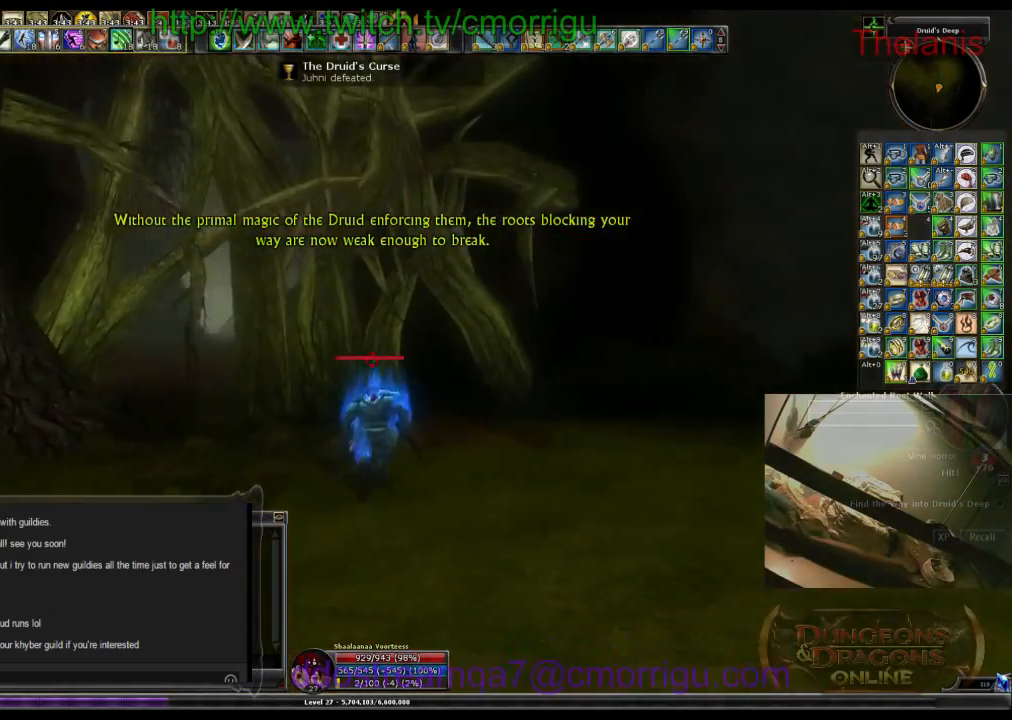
{"keys": ["w"], "events": []}
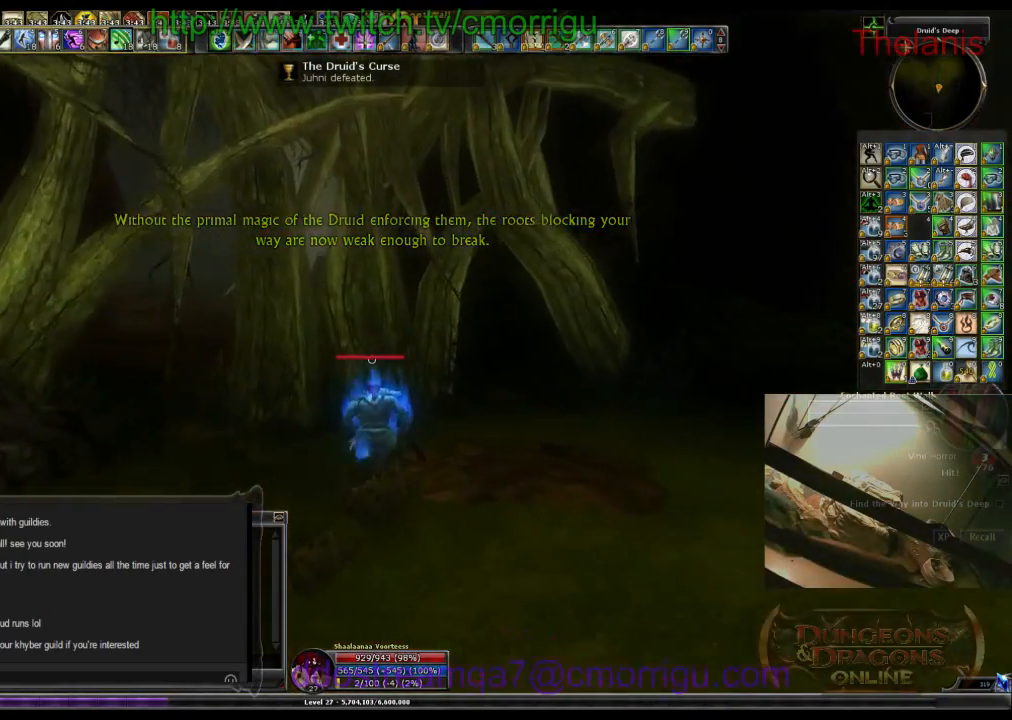
{"keys": [], "events": [[233, "w", "up"]]}
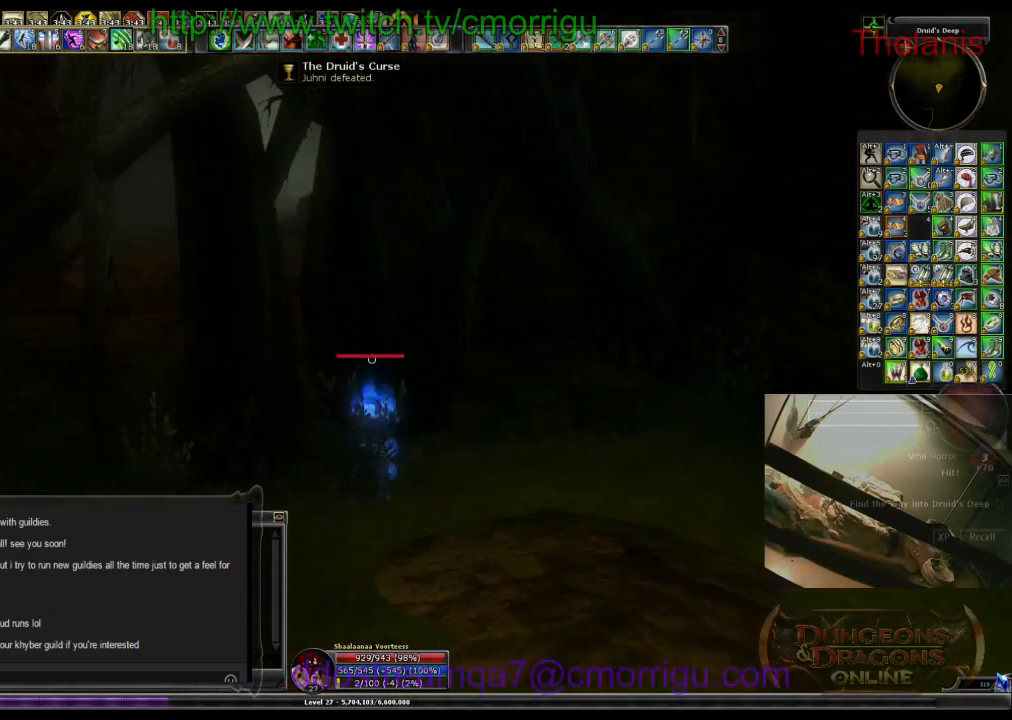
{"keys": [], "events": []}
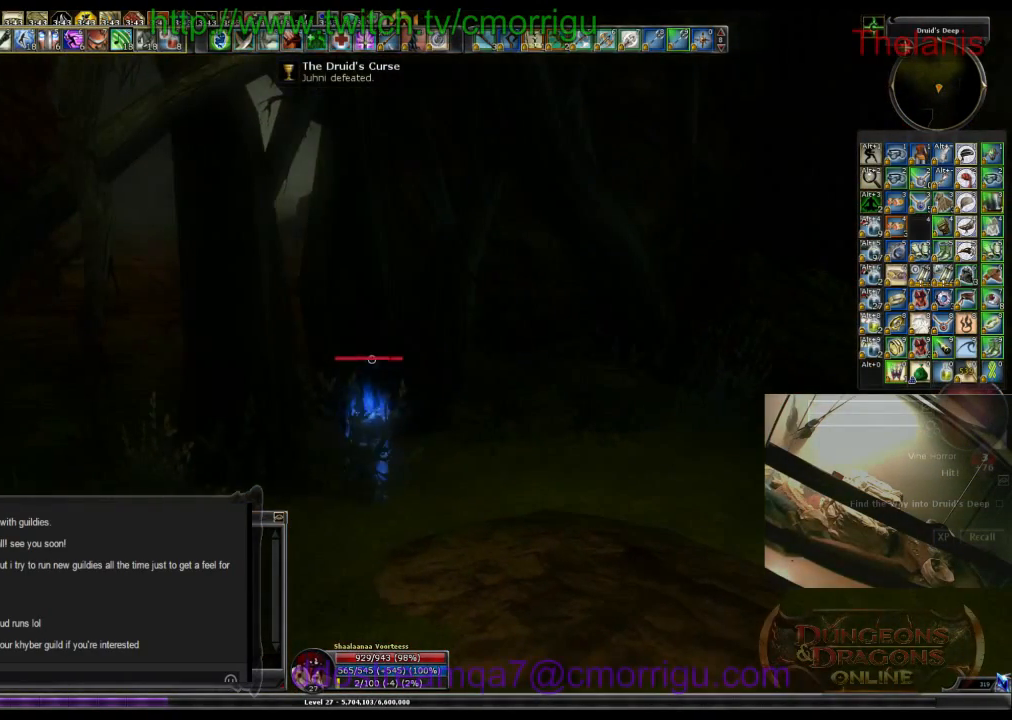
{"keys": [], "events": []}
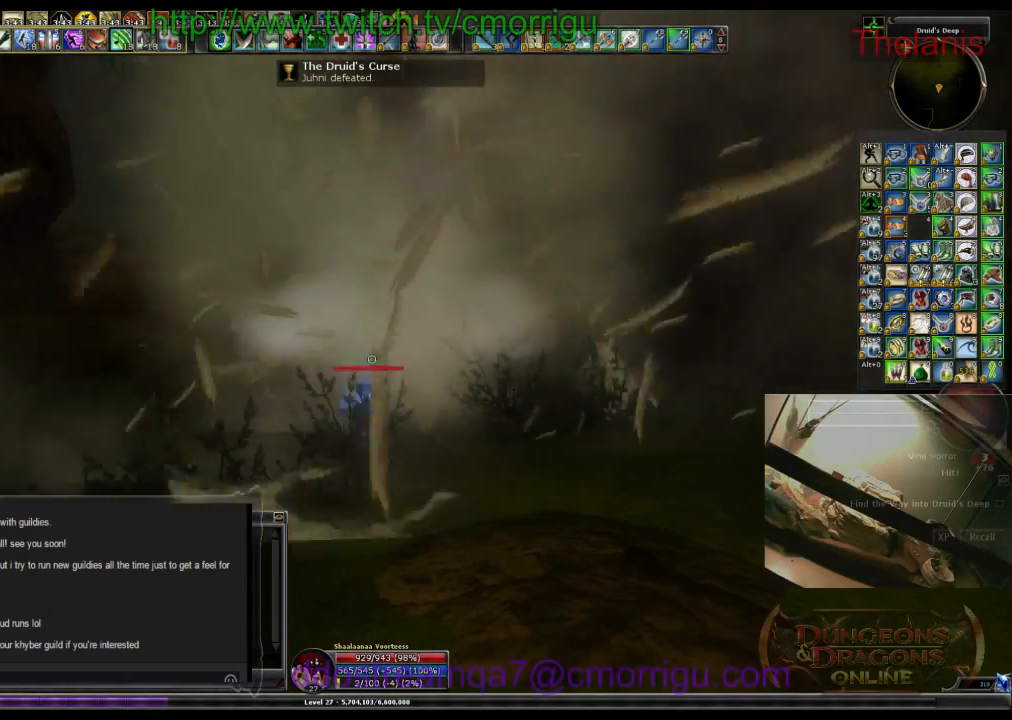
{"keys": ["w"], "events": [[33, "w", "down"]]}
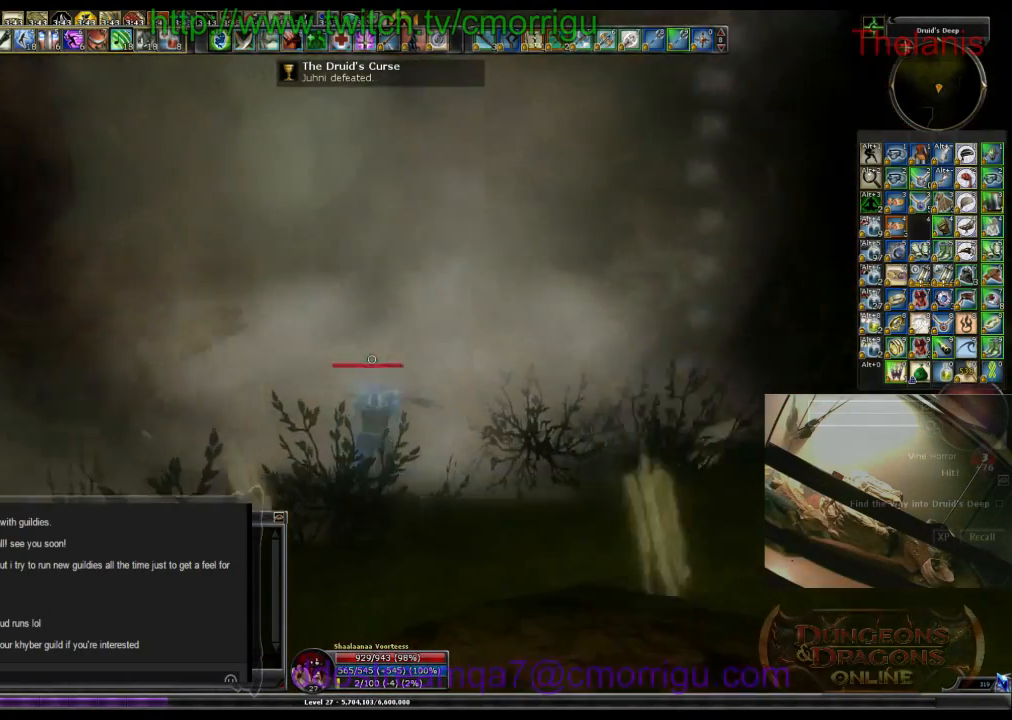
{"keys": ["w"], "events": []}
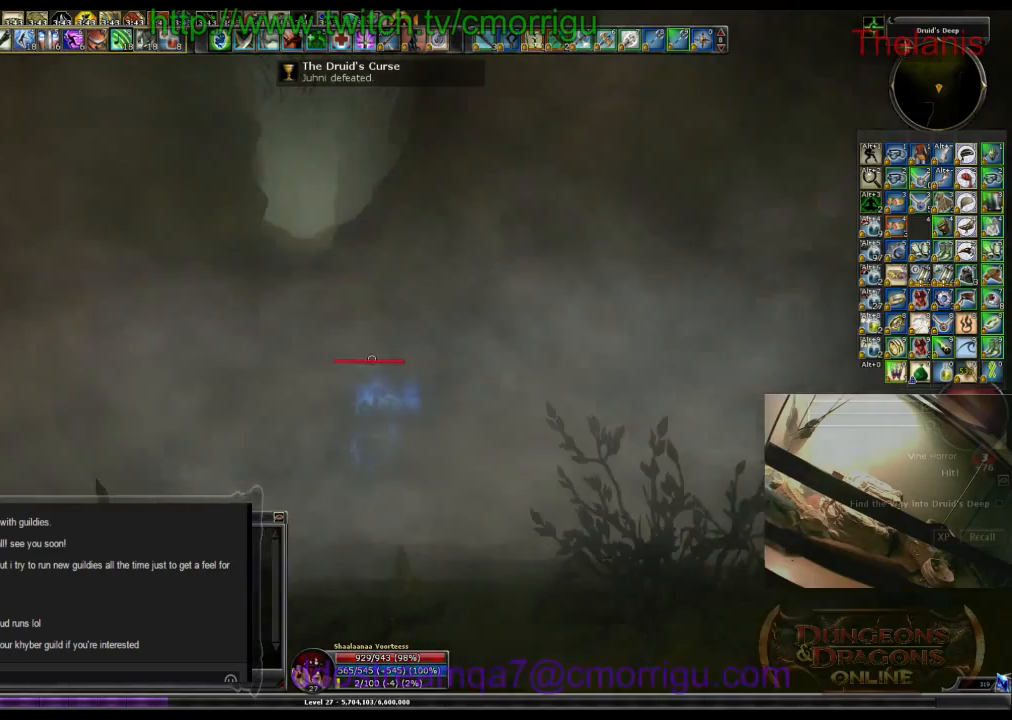
{"keys": ["w"], "events": [[367, "space", "down"], [500, "space", "up"]]}
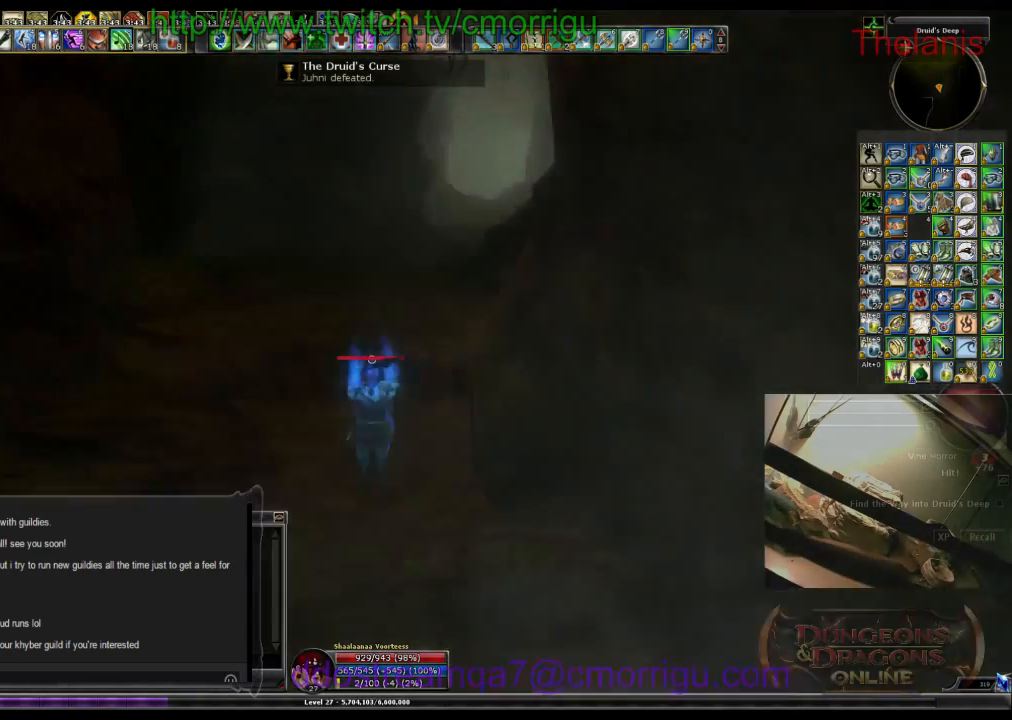
{"keys": ["w"], "events": []}
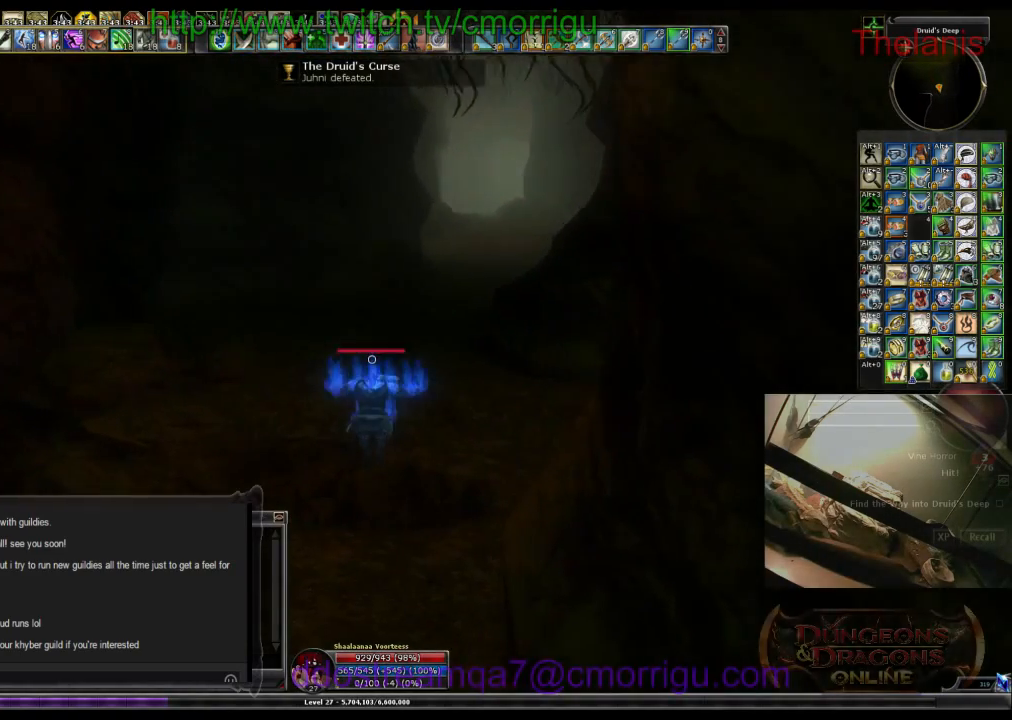
{"keys": ["w"], "events": []}
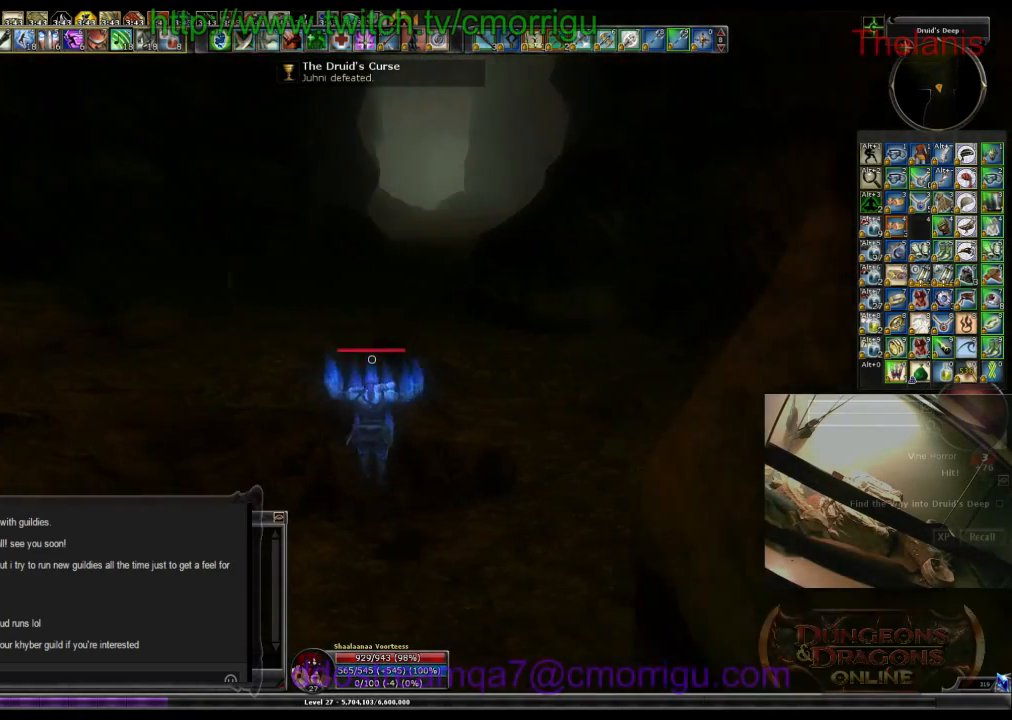
{"keys": ["space", "w"], "events": [[367, "space", "down"]]}
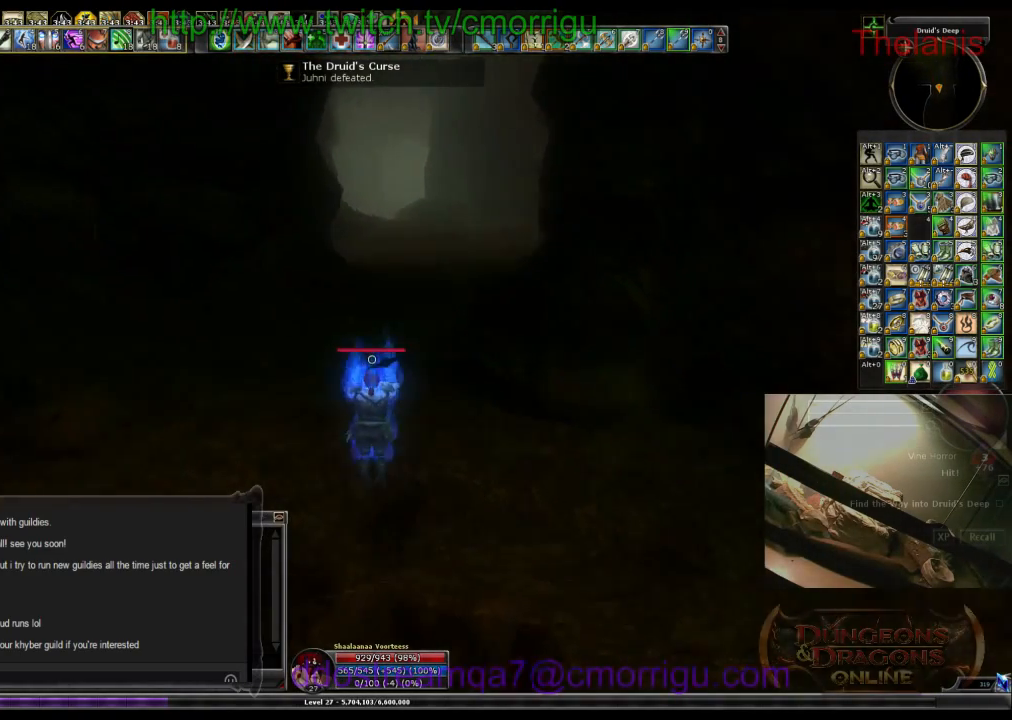
{"keys": ["w"], "events": [[33, "space", "up"]]}
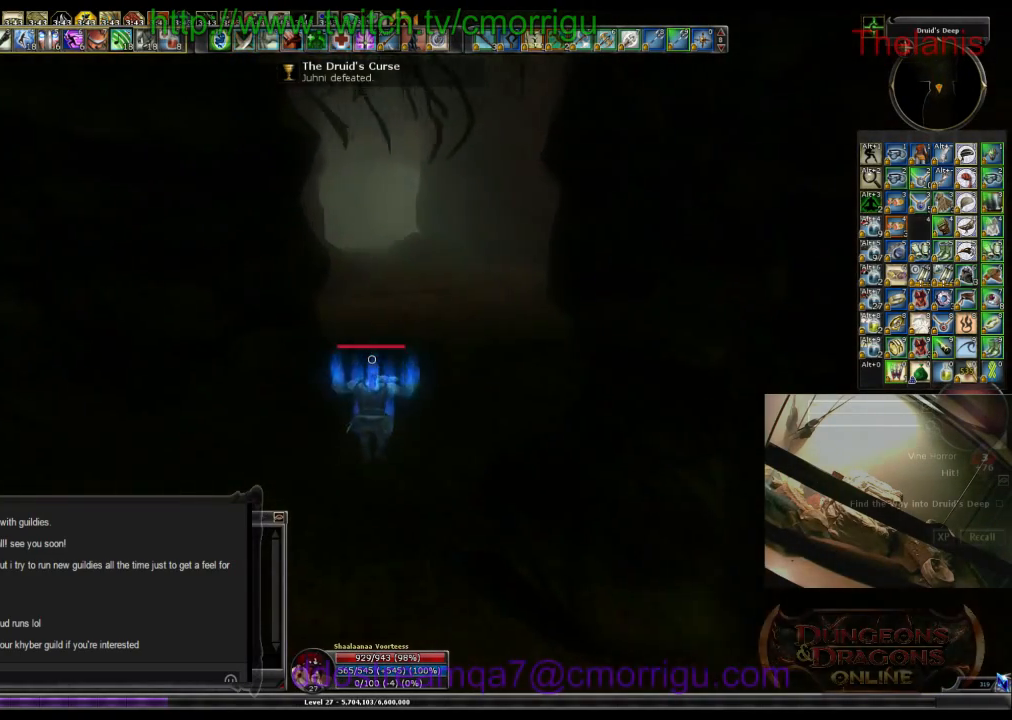
{"keys": ["w"], "events": []}
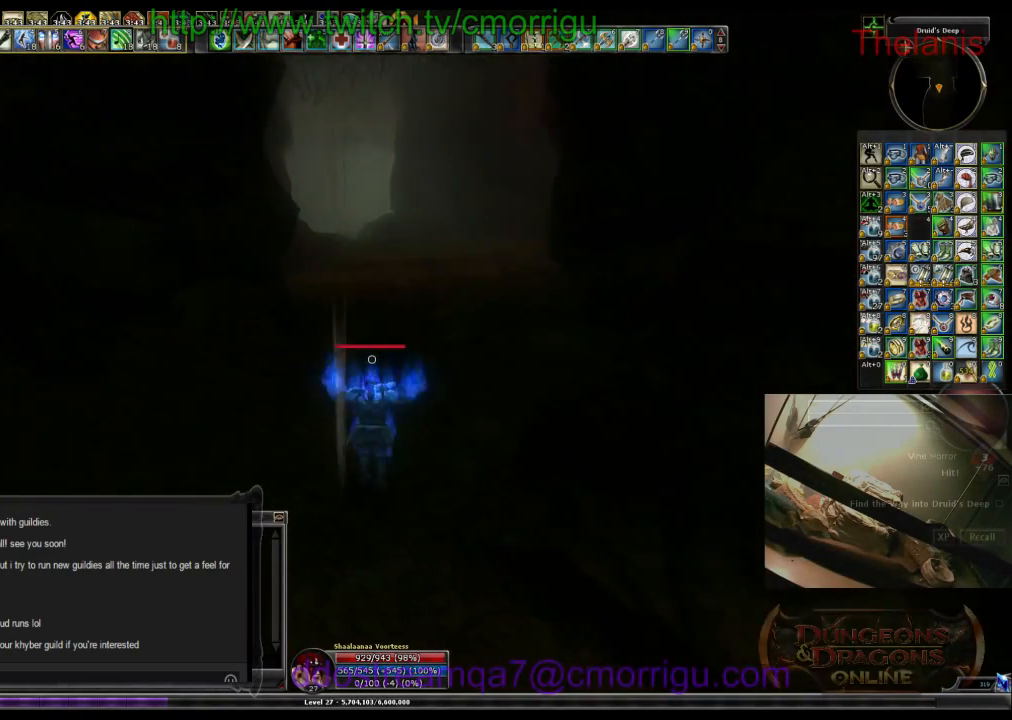
{"keys": ["space", "w"], "events": [[500, "space", "down"]]}
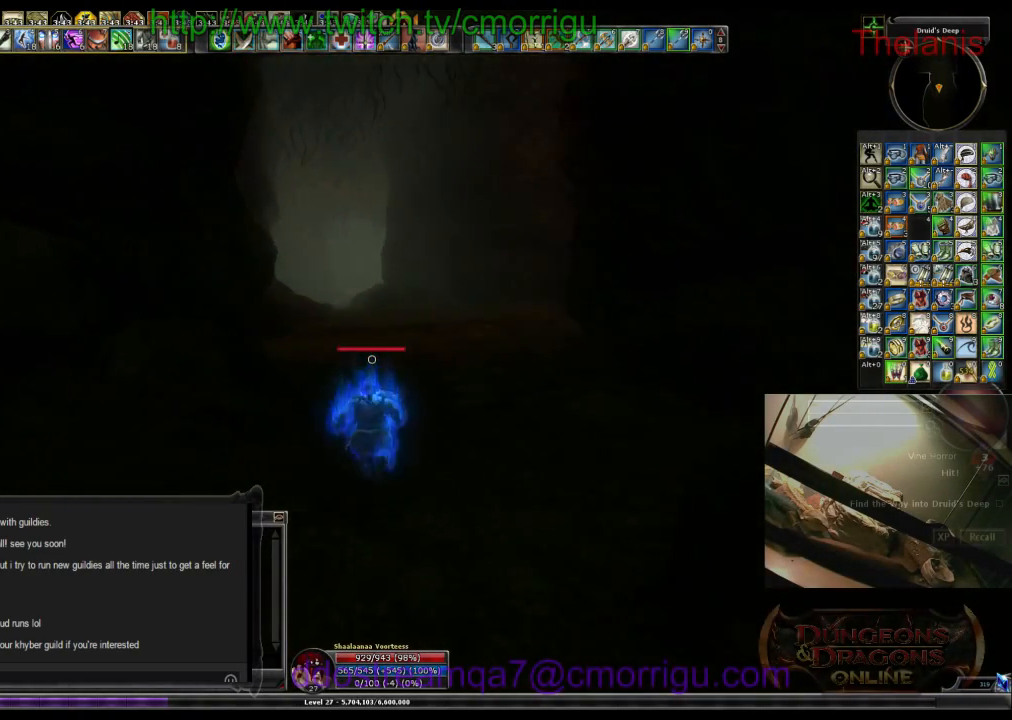
{"keys": ["w"], "events": [[233, "space", "up"]]}
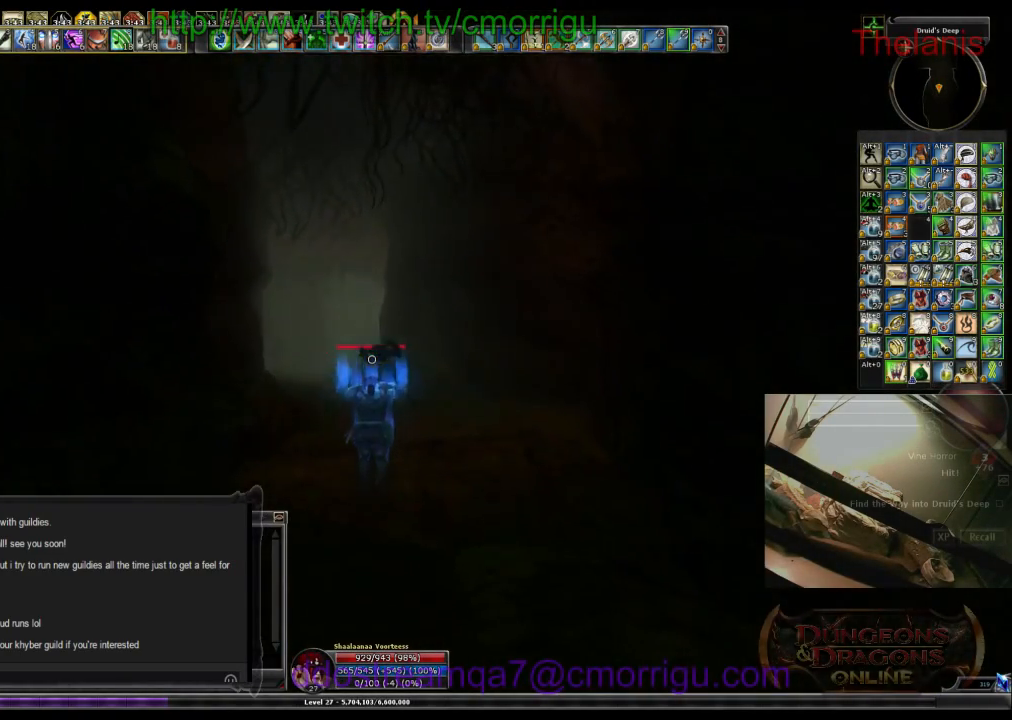
{"keys": ["w"], "events": []}
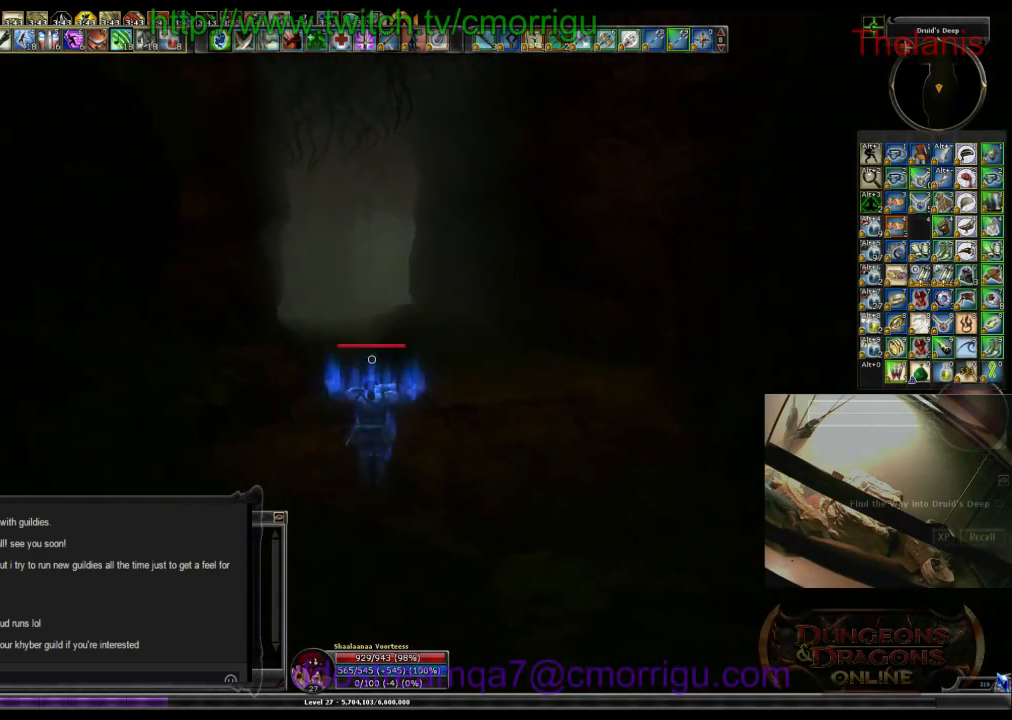
{"keys": ["w"], "events": []}
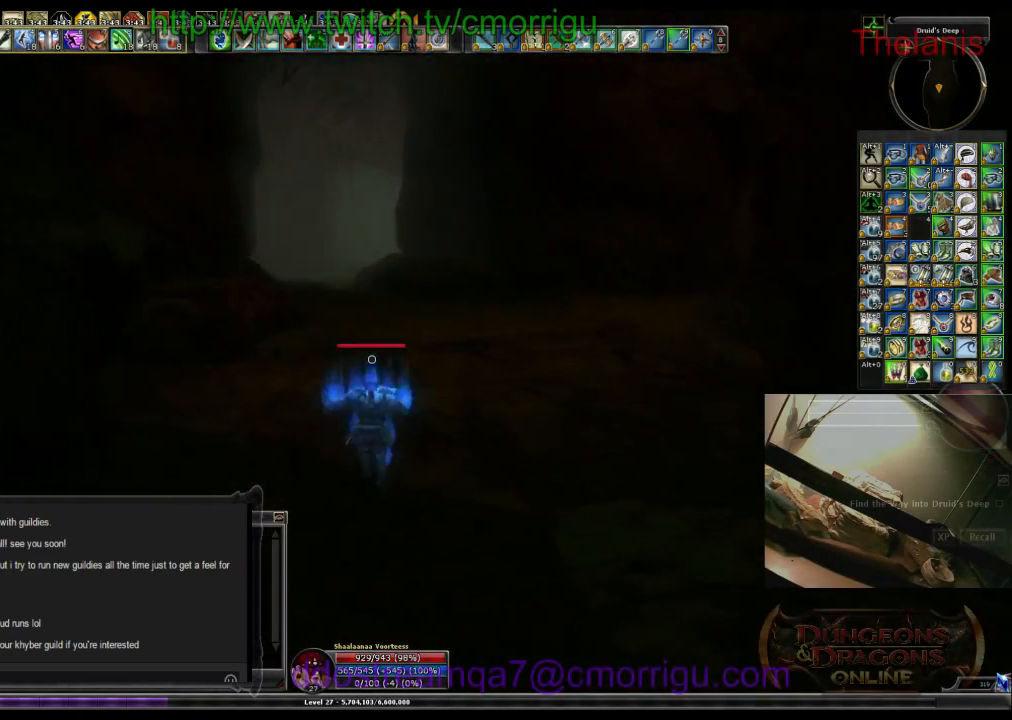
{"keys": ["w"], "events": [[300, "space", "down"], [467, "space", "up"]]}
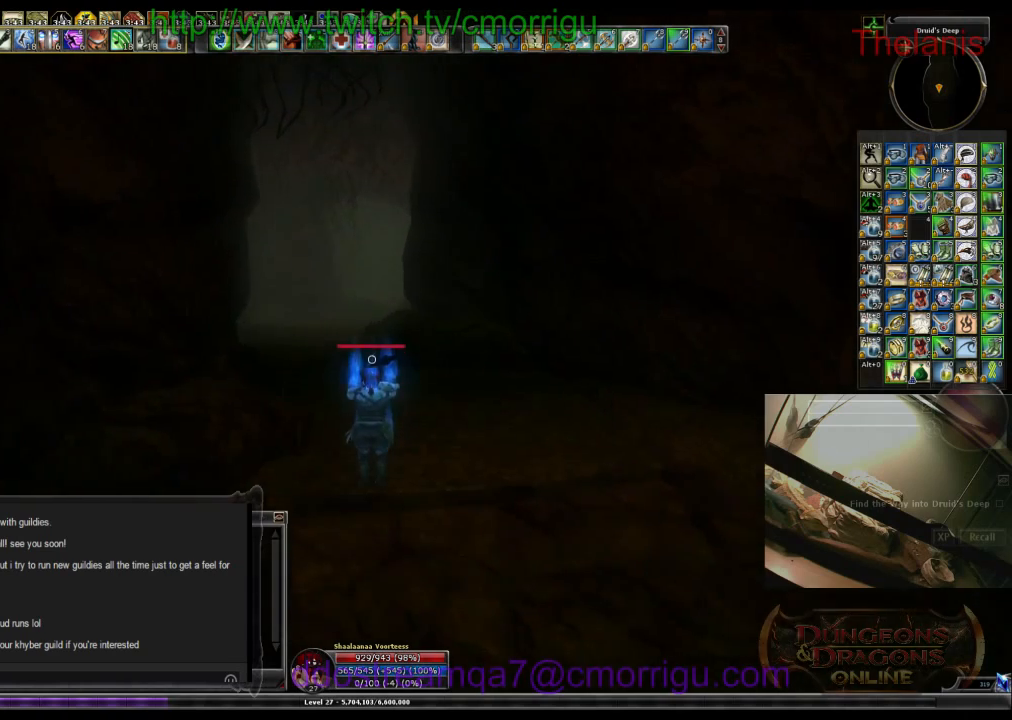
{"keys": ["w"], "events": []}
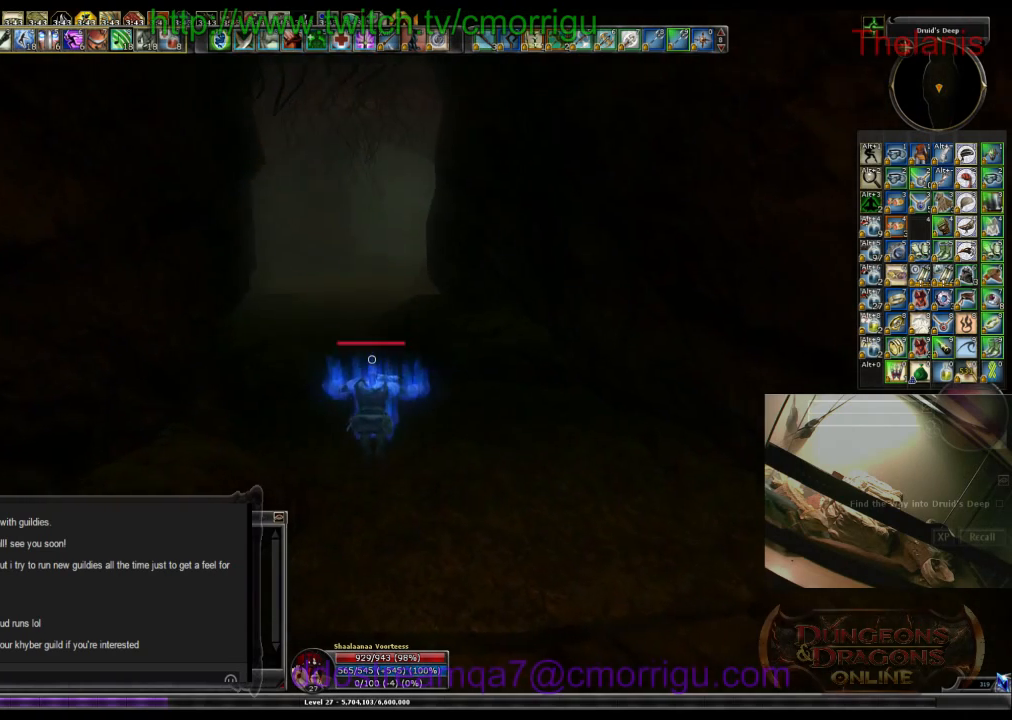
{"keys": ["w"], "events": []}
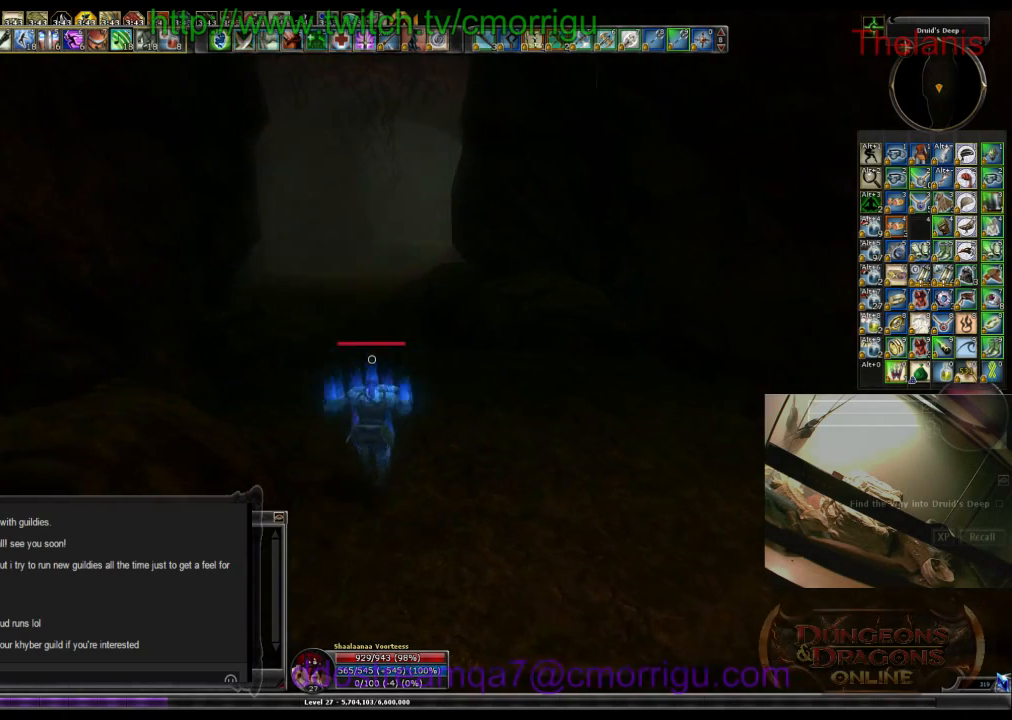
{"keys": ["w"], "events": [[233, "space", "down"], [400, "space", "up"]]}
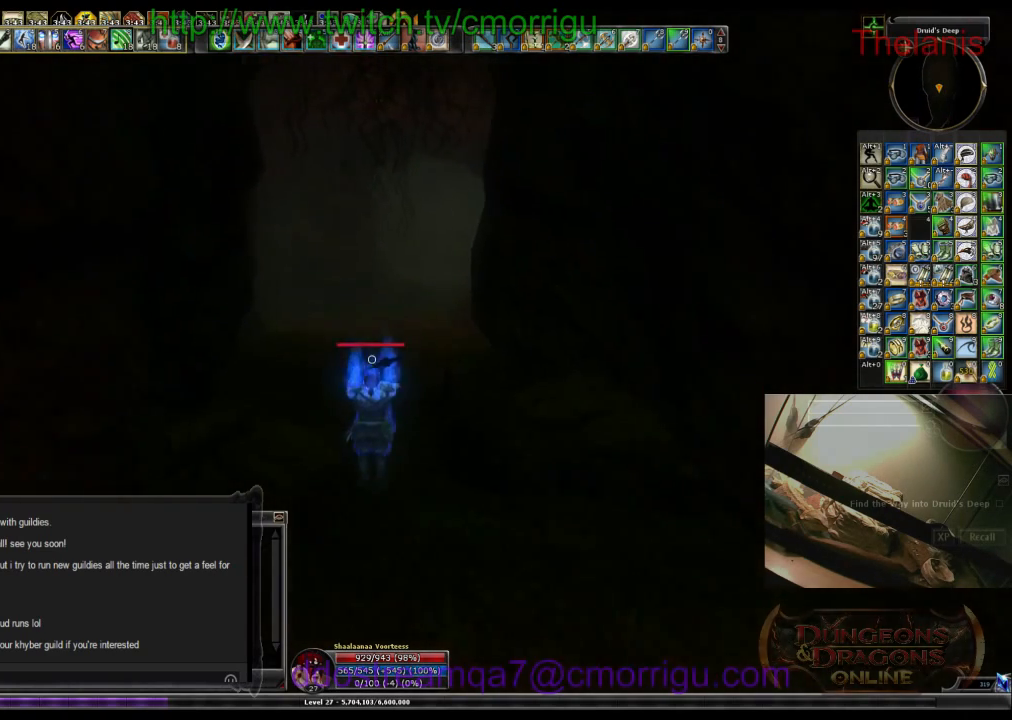
{"keys": ["w"], "events": []}
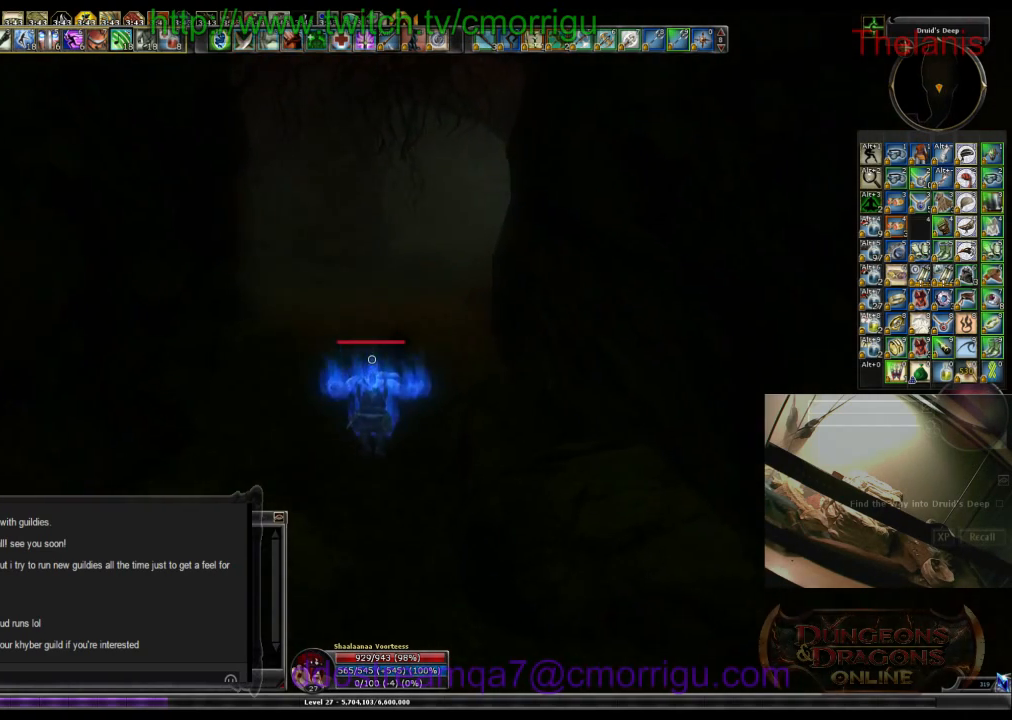
{"keys": ["w"], "events": []}
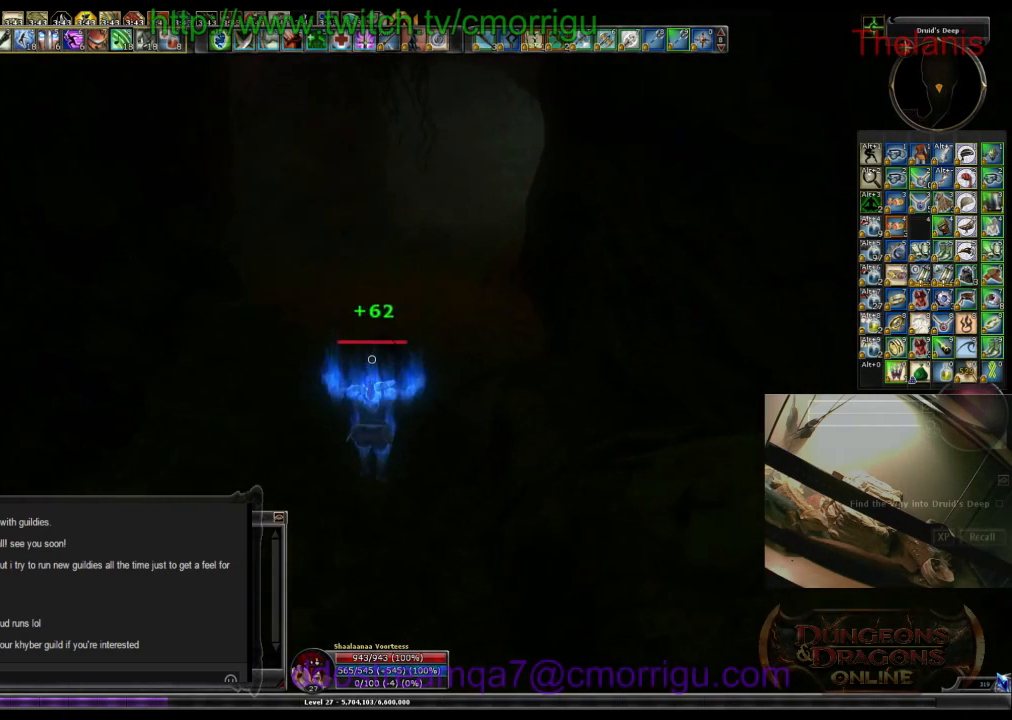
{"keys": ["space", "w"], "events": [[433, "space", "down"]]}
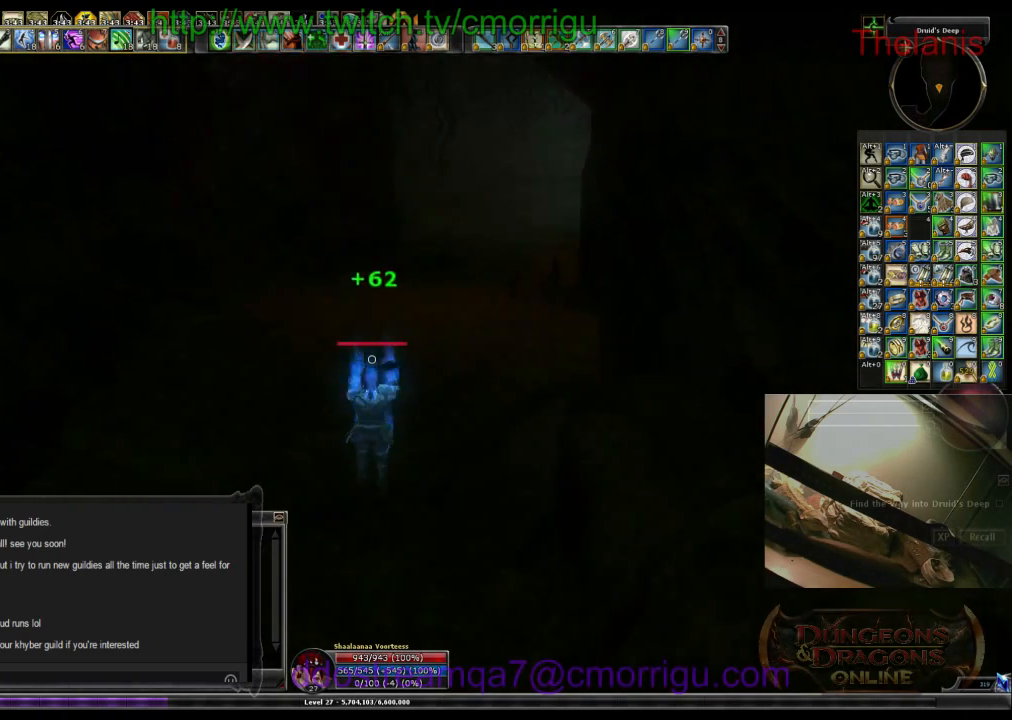
{"keys": ["w"], "events": [[100, "space", "up"]]}
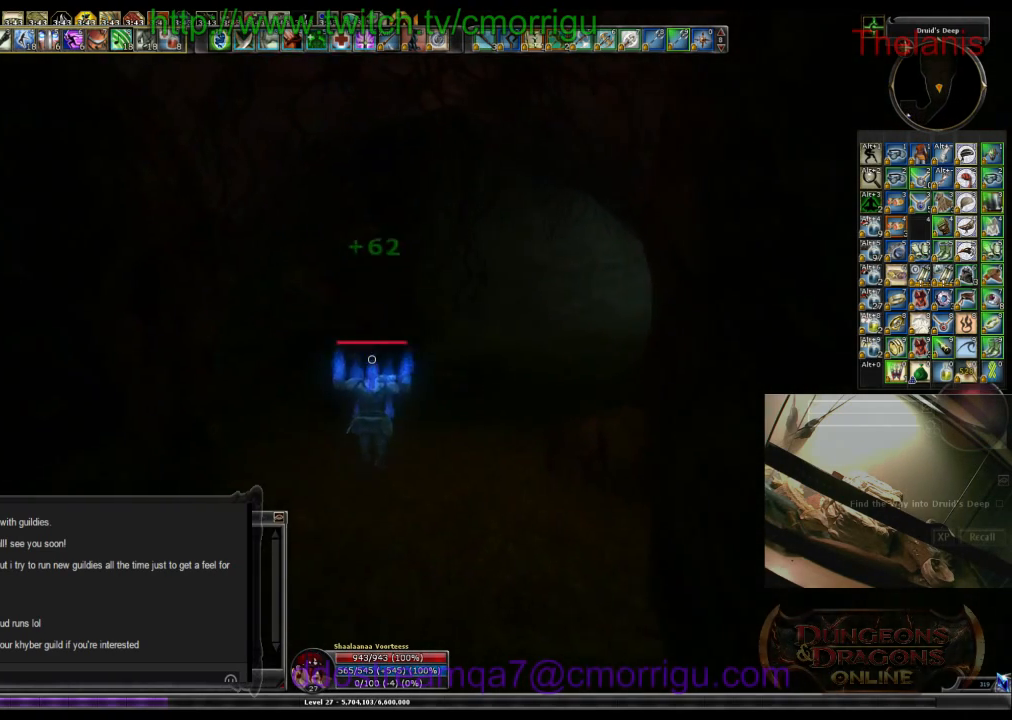
{"keys": ["w"], "events": []}